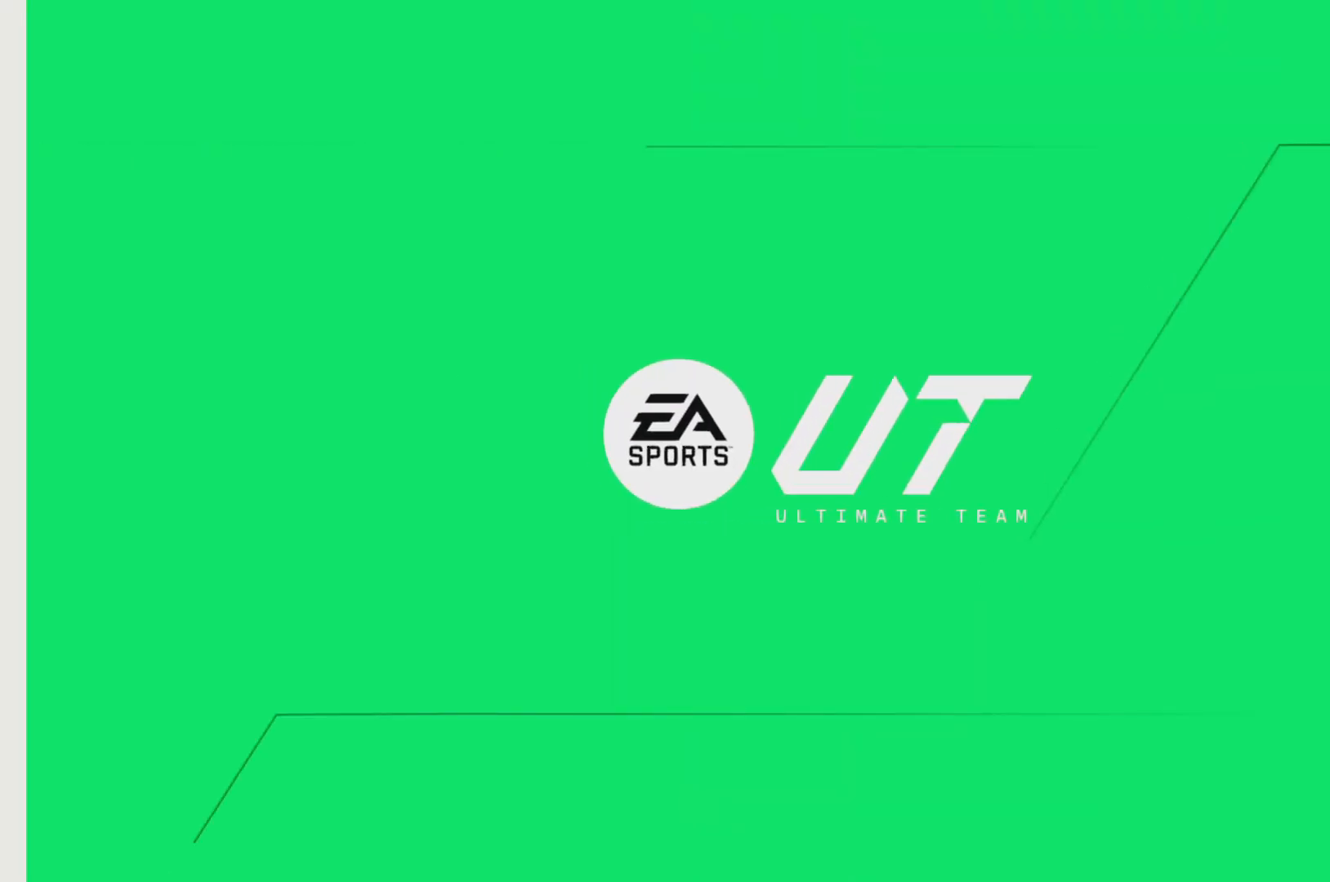
Gameplay with a controller (PlayStation layout); each line is a JSON object with the inputs held at the frame after it. "events" lists button and stick changes between this image and that frame as [ms after this image, input, new state], when the widget could be followed in between. Not read: L3 R3.
{"buttons": [], "left_stick": "center", "right_stick": "center"}
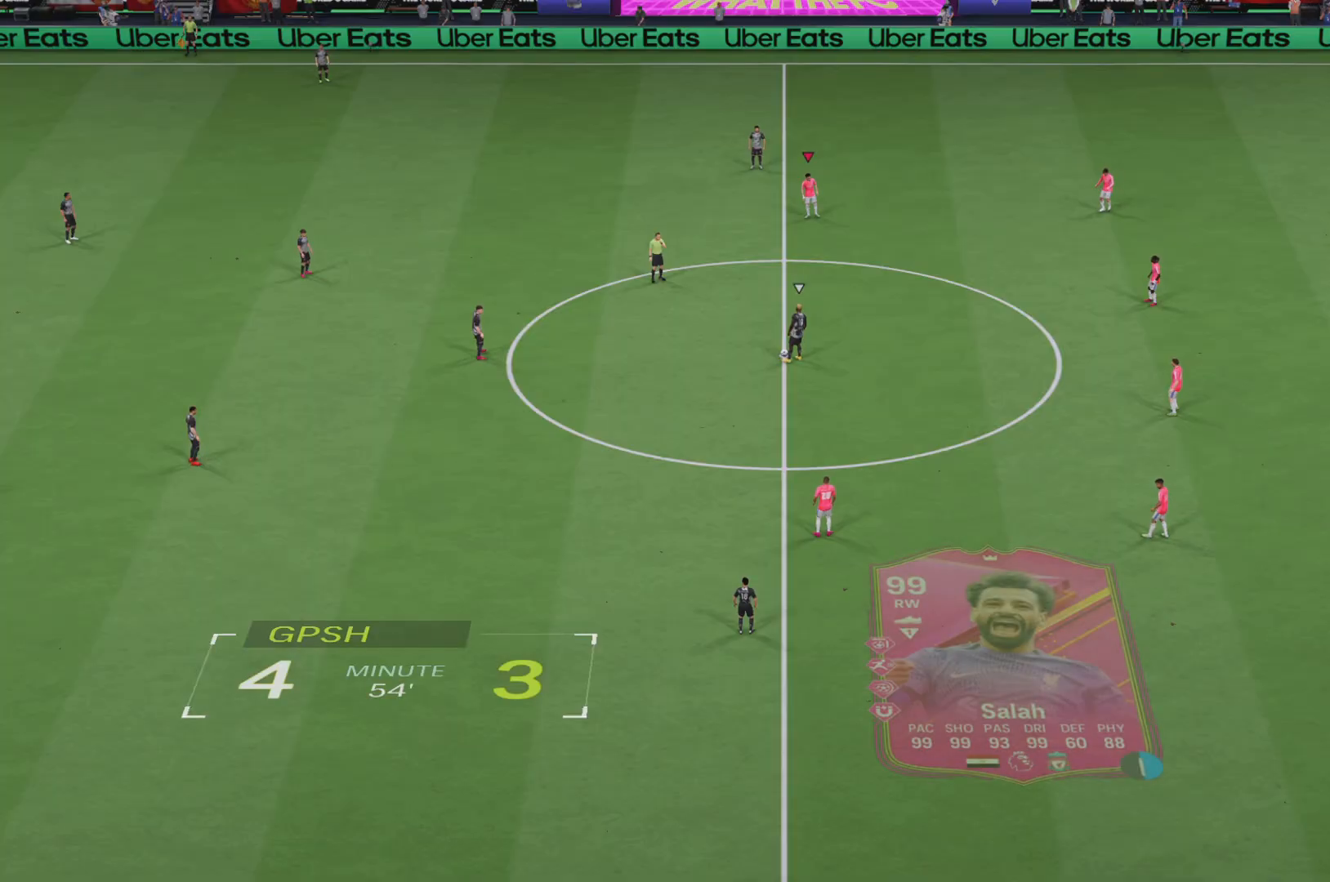
{"buttons": [], "left_stick": "center", "right_stick": "center", "events": []}
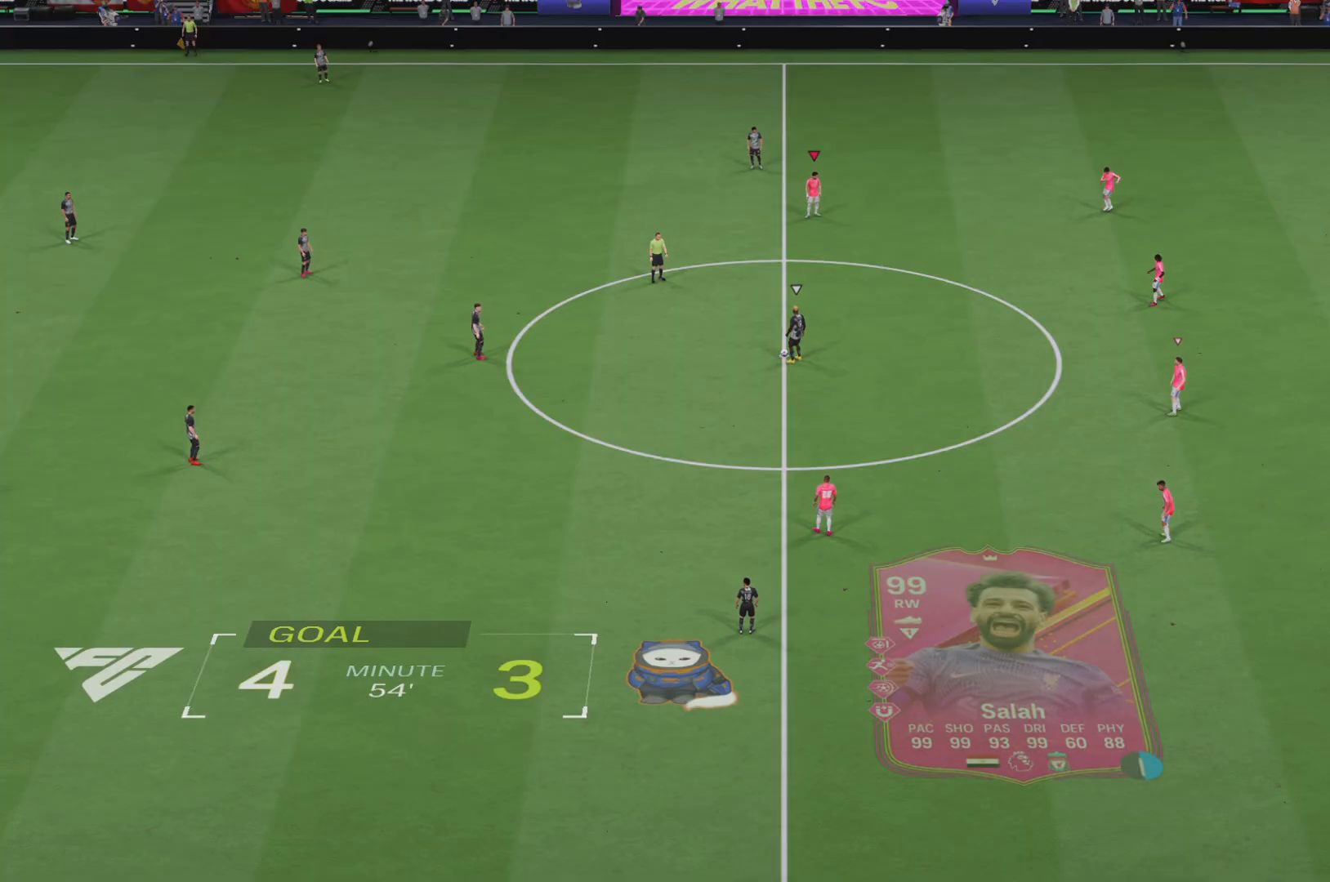
{"buttons": [], "left_stick": "center", "right_stick": "center", "events": []}
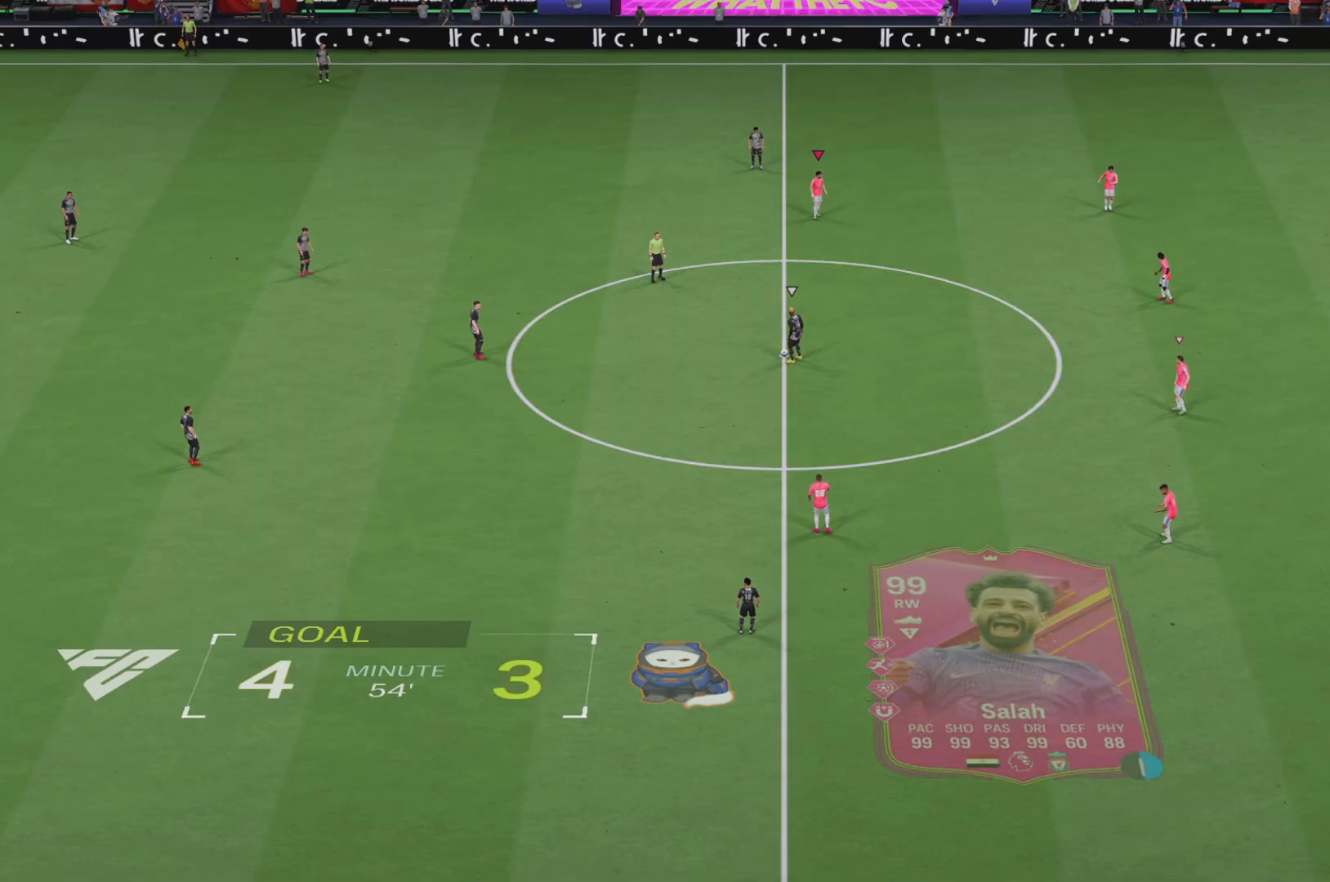
{"buttons": [], "left_stick": "center", "right_stick": "center", "events": []}
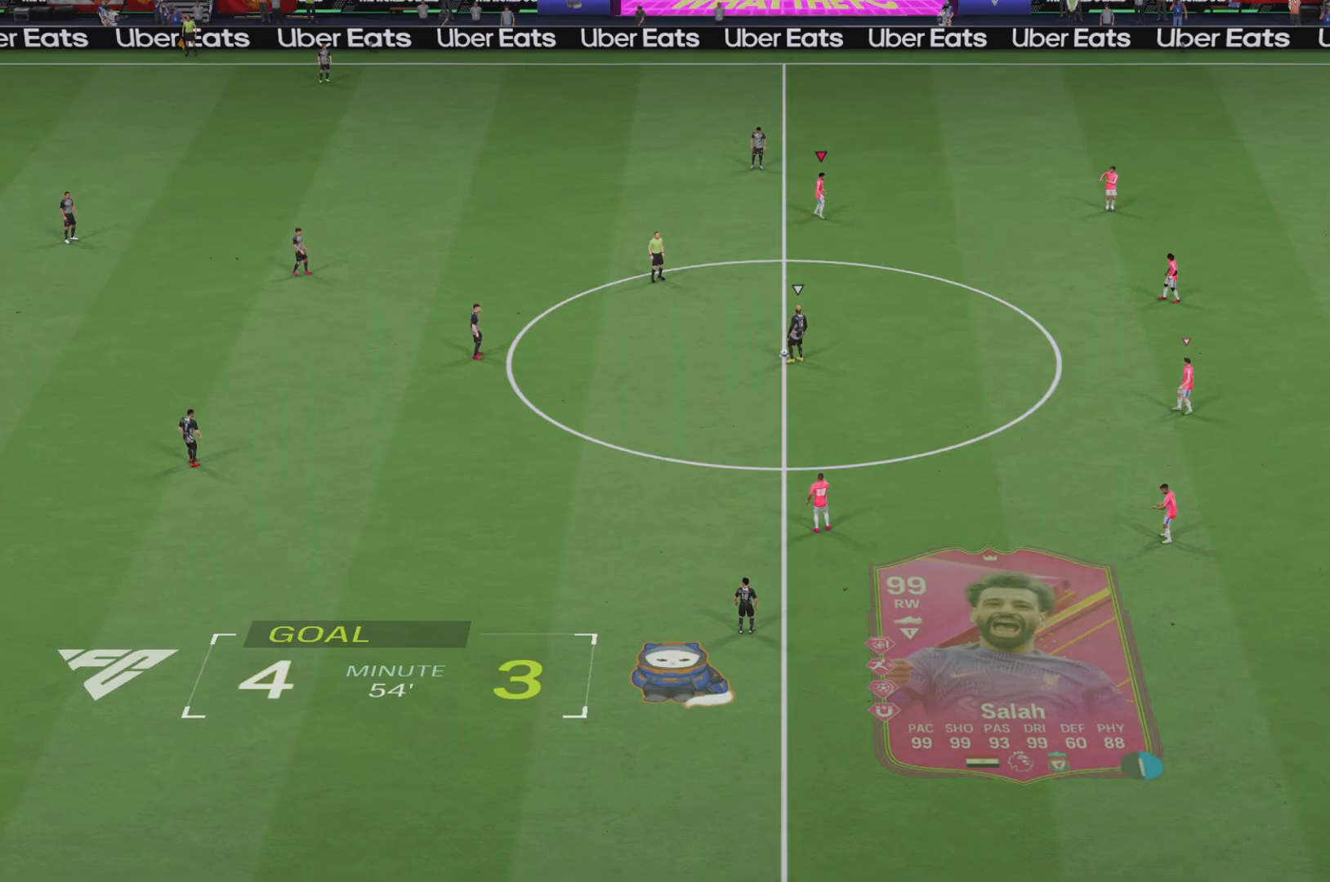
{"buttons": [], "left_stick": "center", "right_stick": "center", "events": [[50, "left_stick", "right"], [367, "left_stick", "center"]]}
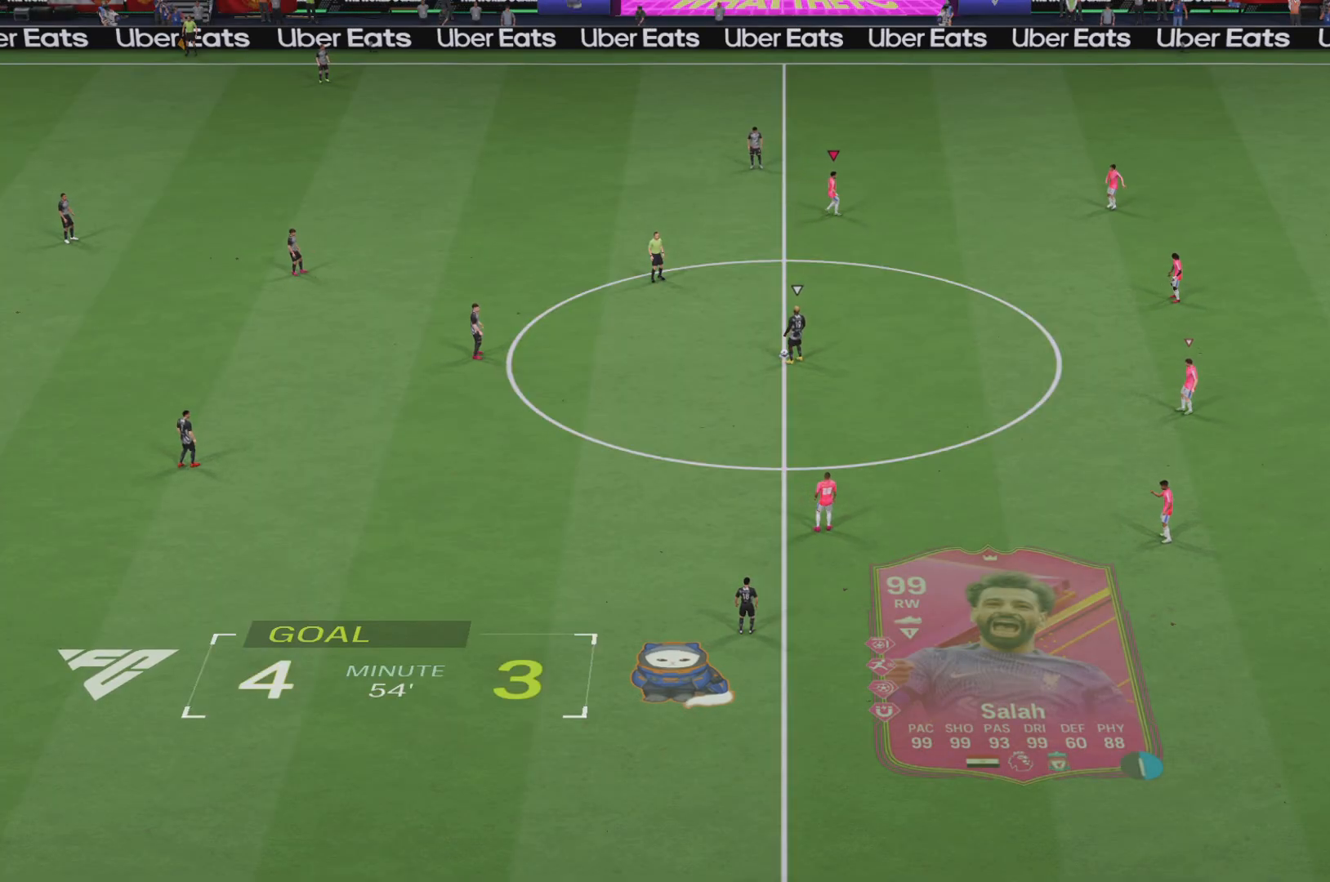
{"buttons": [], "left_stick": "center", "right_stick": "center", "events": []}
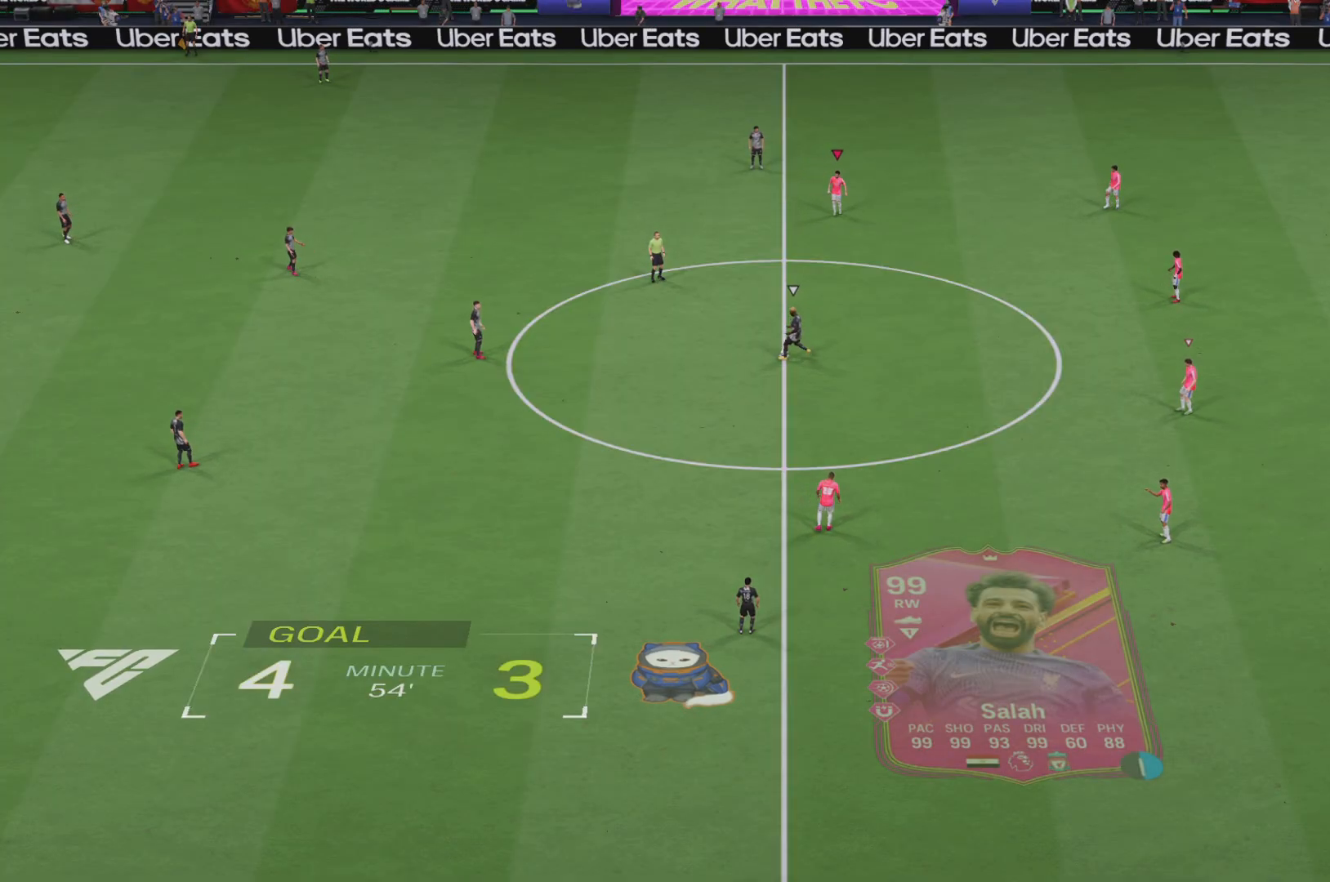
{"buttons": [], "left_stick": "center", "right_stick": "center", "events": []}
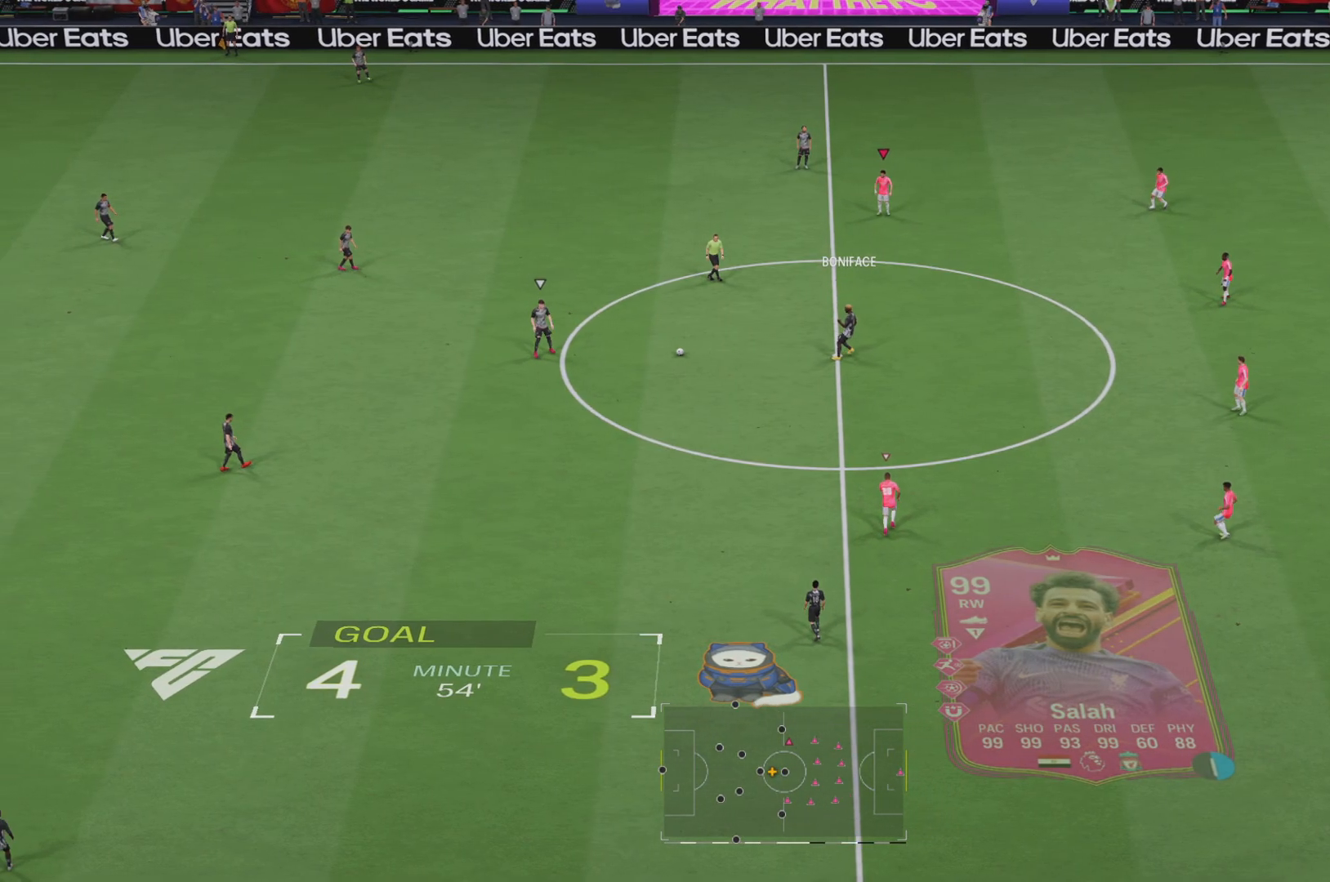
{"buttons": [], "left_stick": "center", "right_stick": "center", "events": []}
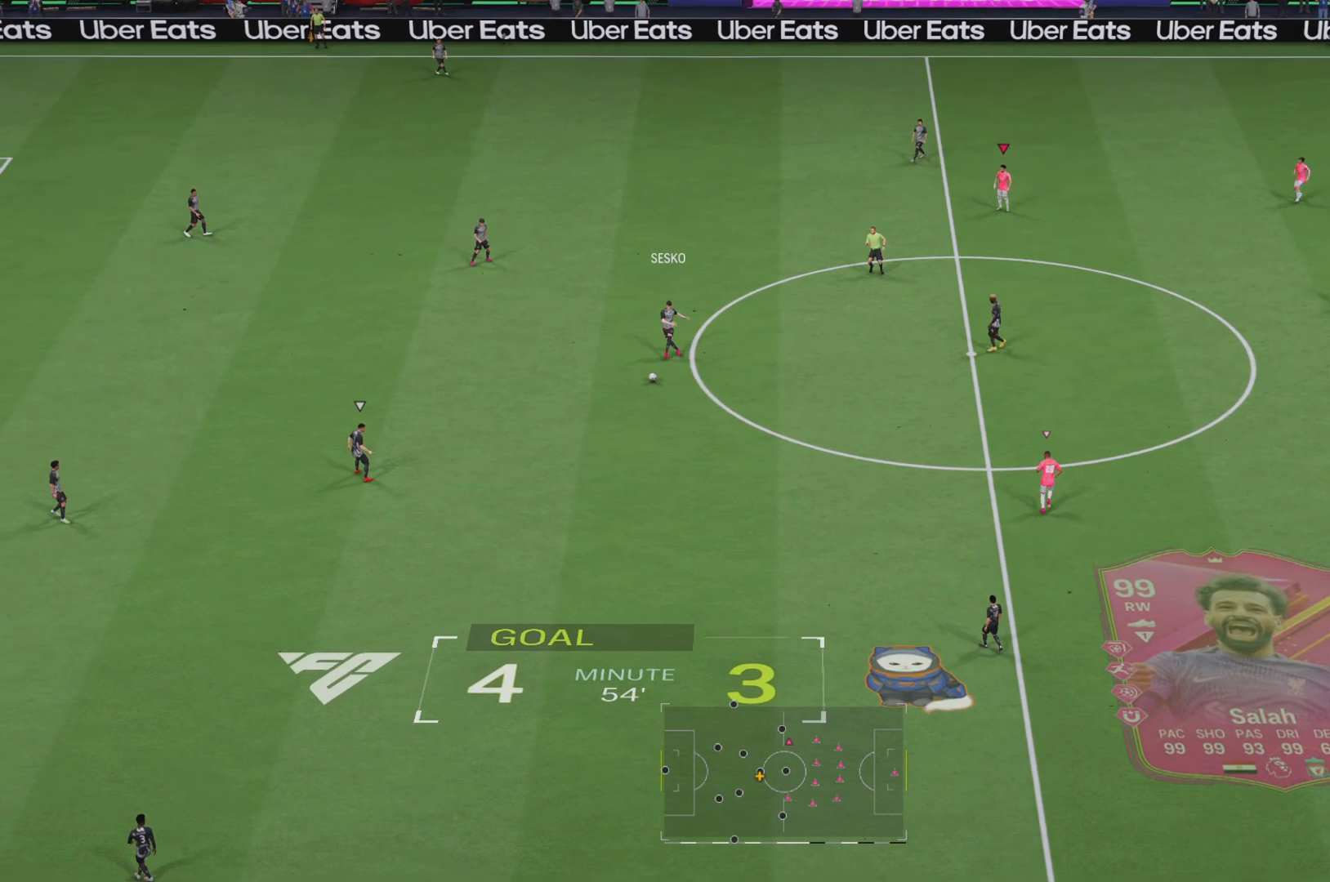
{"buttons": ["R1", "R2"], "left_stick": "left", "right_stick": "center", "events": [[84, "L1", "down"], [117, "R1", "down"], [117, "left_stick", "up-left"], [201, "R2", "down"], [351, "left_stick", "left"], [384, "L1", "up"]]}
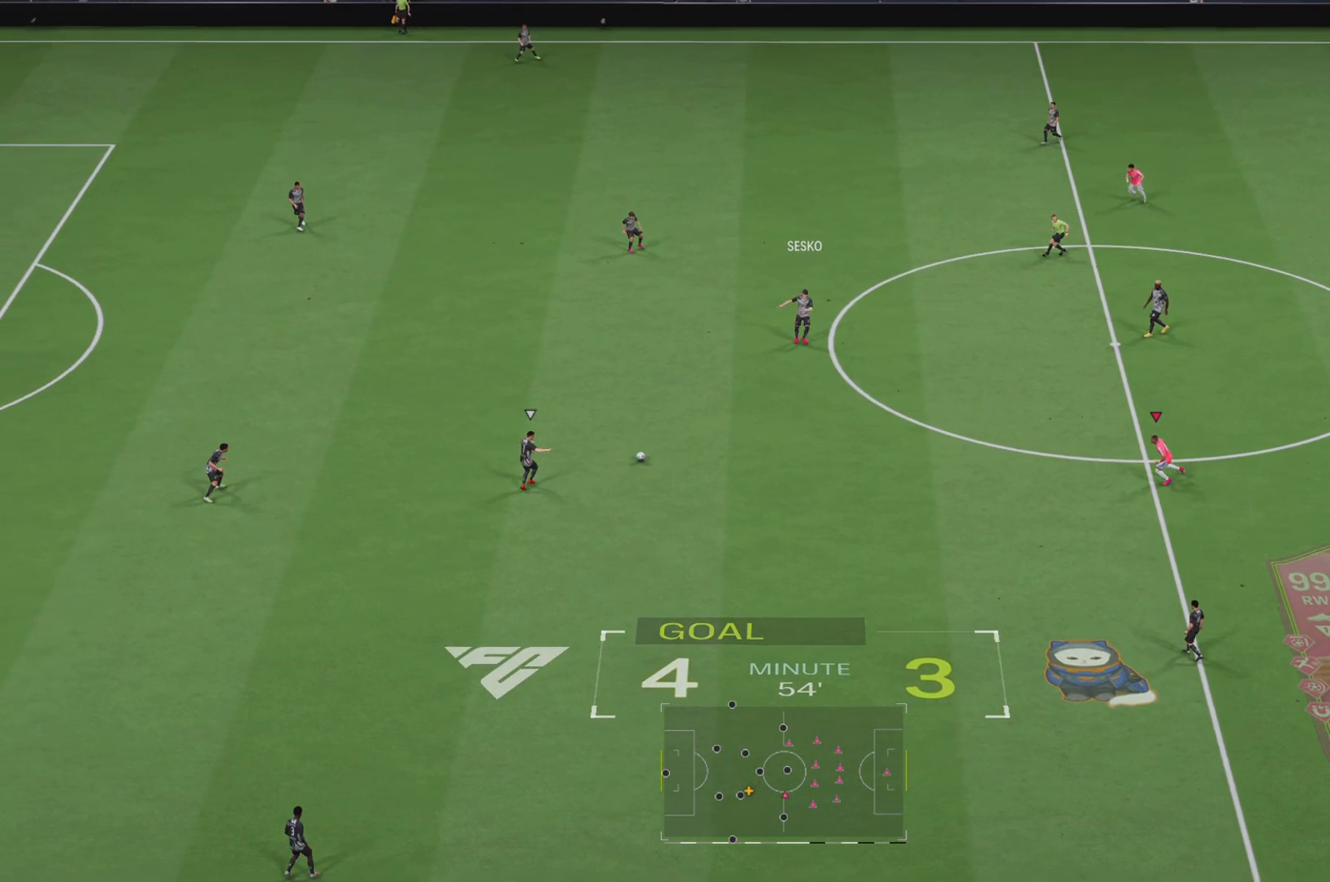
{"buttons": ["R1", "R2"], "left_stick": "left", "right_stick": "center", "events": [[183, "R1", "up"], [350, "R1", "down"]]}
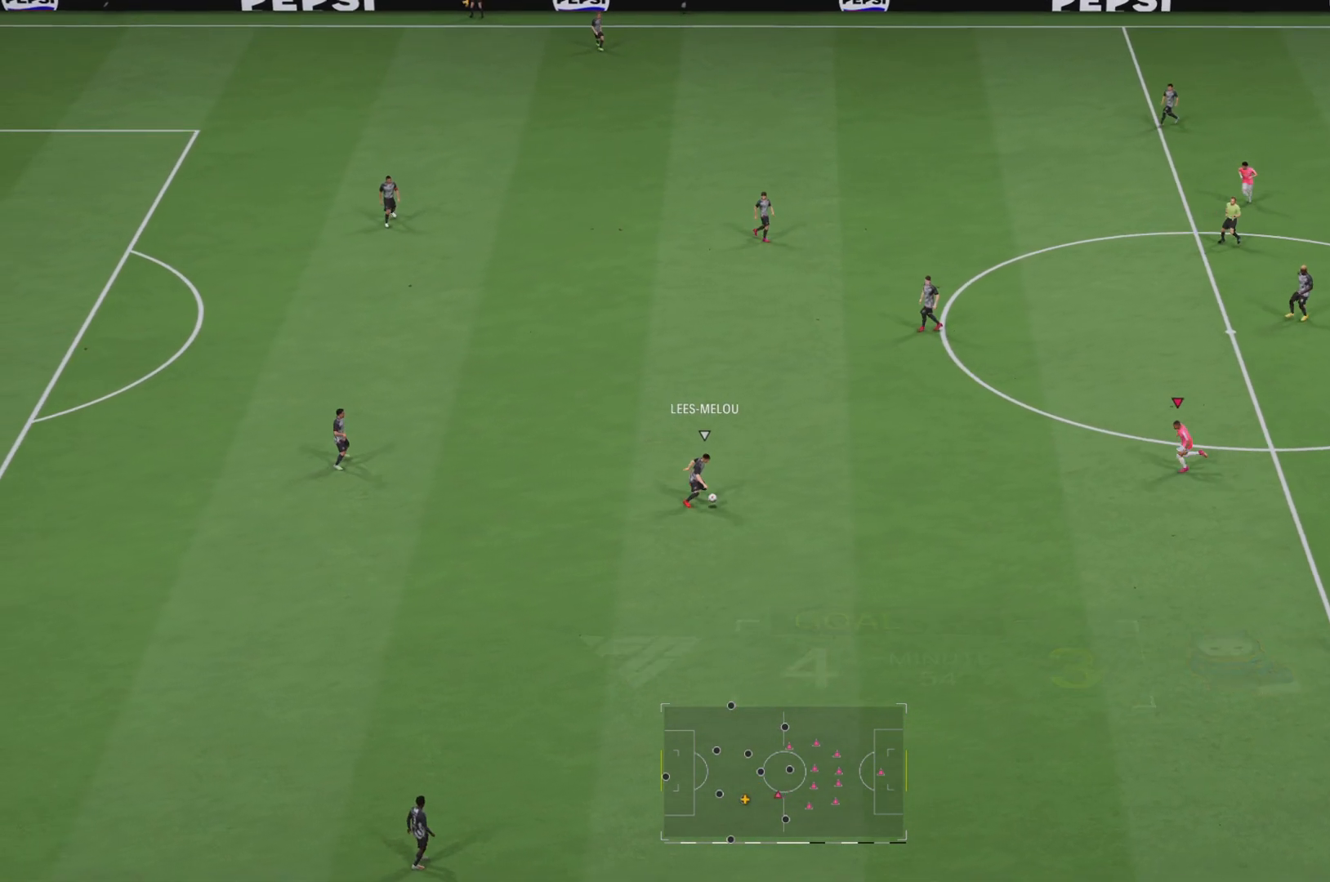
{"buttons": ["R1", "R2"], "left_stick": "down-left", "right_stick": "center", "events": [[151, "left_stick", "down-left"]]}
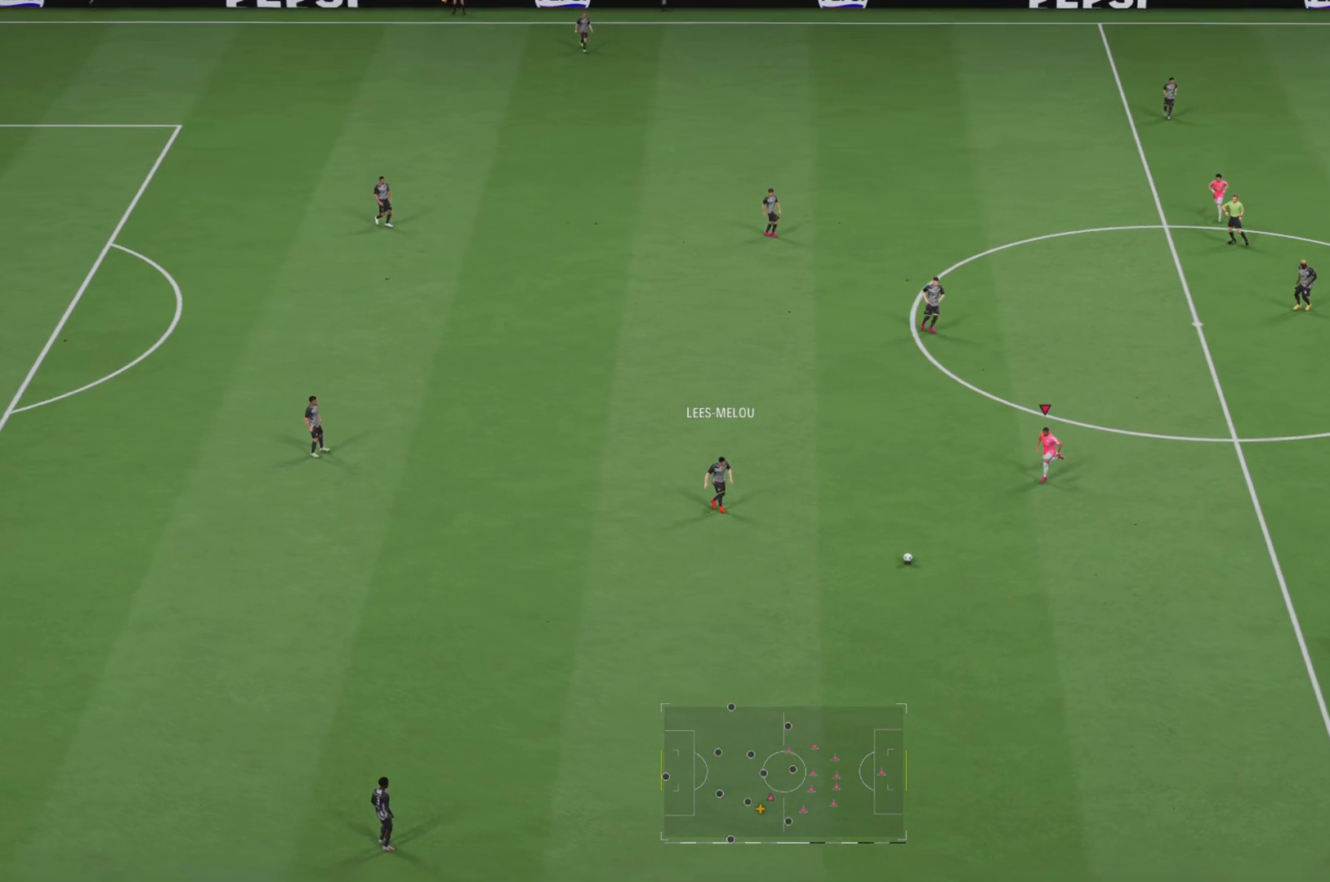
{"buttons": ["L1", "R1"], "left_stick": "up-left", "right_stick": "center", "events": [[183, "left_stick", "down"], [384, "L1", "down"], [384, "left_stick", "up-left"], [500, "R2", "up"]]}
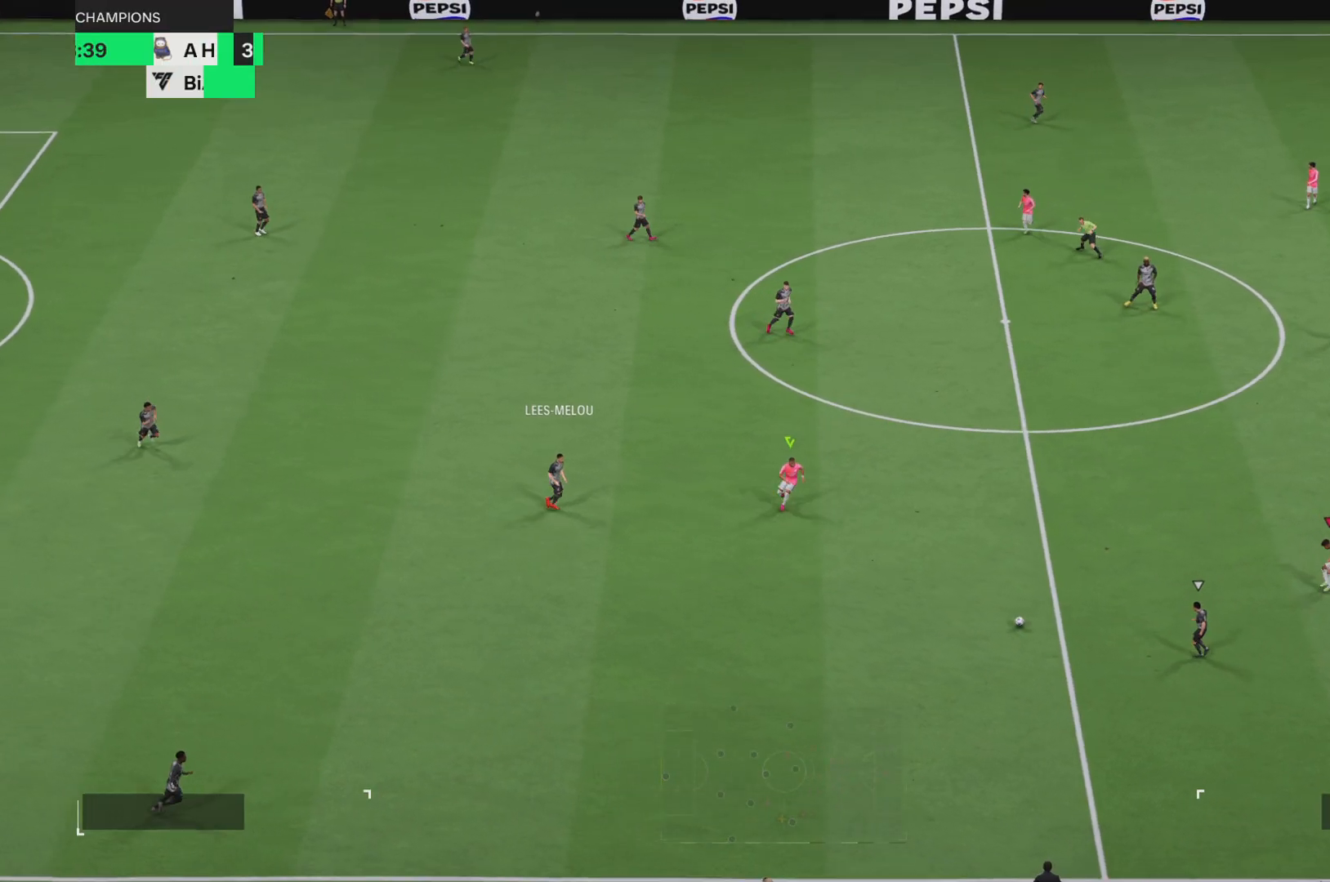
{"buttons": ["R1", "R2"], "left_stick": "down", "right_stick": "center", "events": [[50, "L1", "up"], [50, "left_stick", "down-left"], [117, "left_stick", "down"], [267, "R2", "down"]]}